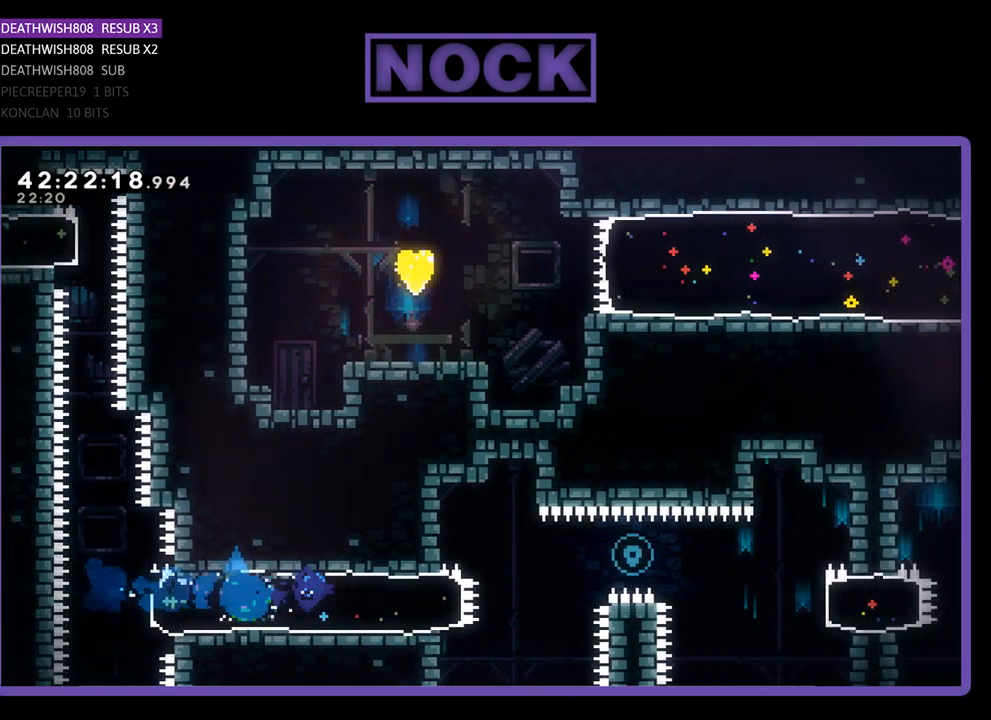
Gameplay with a controller (PlayStation layout); each line is a JSON object with the inputs held at the frame after it. "events" lists button and stick changes between this image and that frame as [ms after this image, input, new state], when the widget could be followed in between. Not read: right_stick.
{"buttons": ["R2", "DPAD_RIGHT"], "left_stick": "center", "events": [[233, "CROSS", "down"], [500, "CROSS", "up"]]}
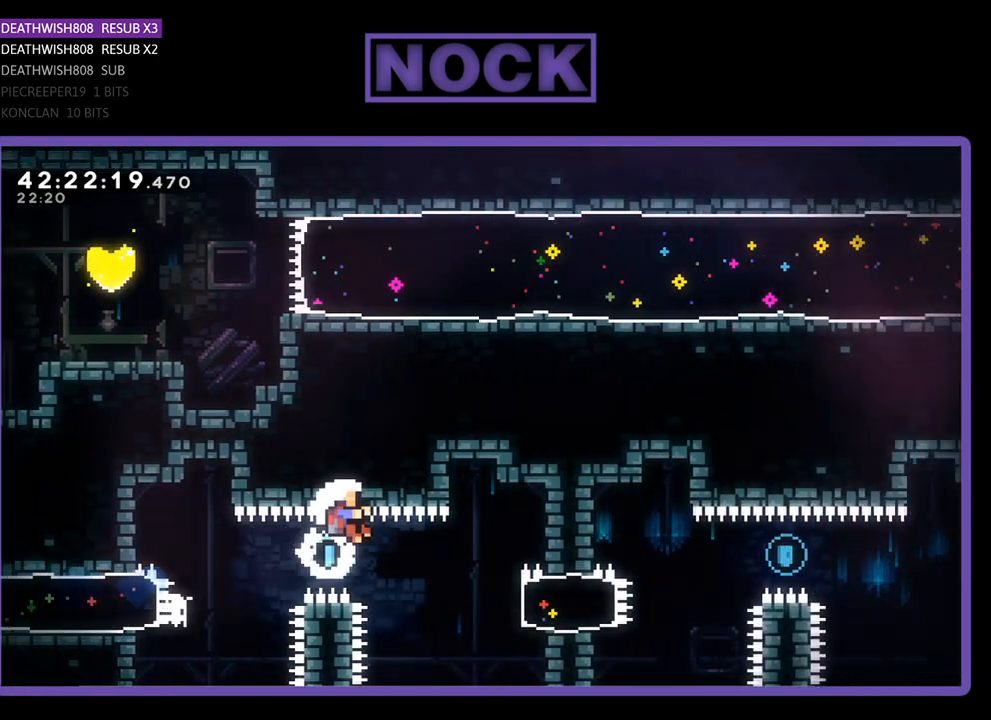
{"buttons": ["R2", "DPAD_RIGHT"], "left_stick": "center", "events": []}
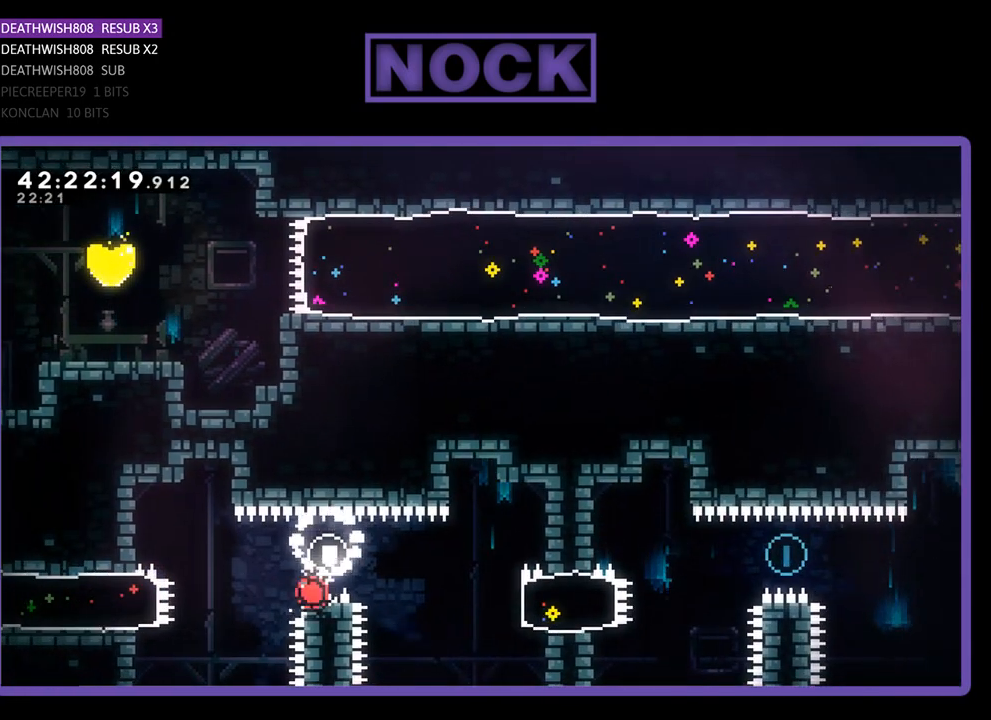
{"buttons": [], "left_stick": "center", "events": [[33, "DPAD_RIGHT", "up"], [367, "R2", "up"]]}
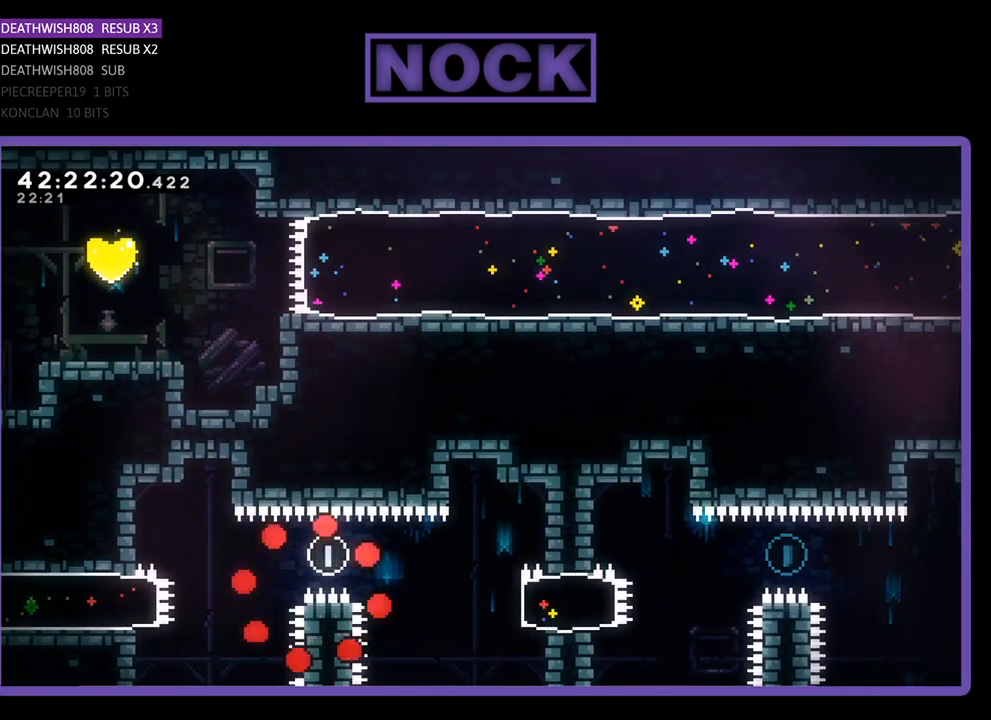
{"buttons": ["R2"], "left_stick": "center", "events": [[500, "R2", "down"]]}
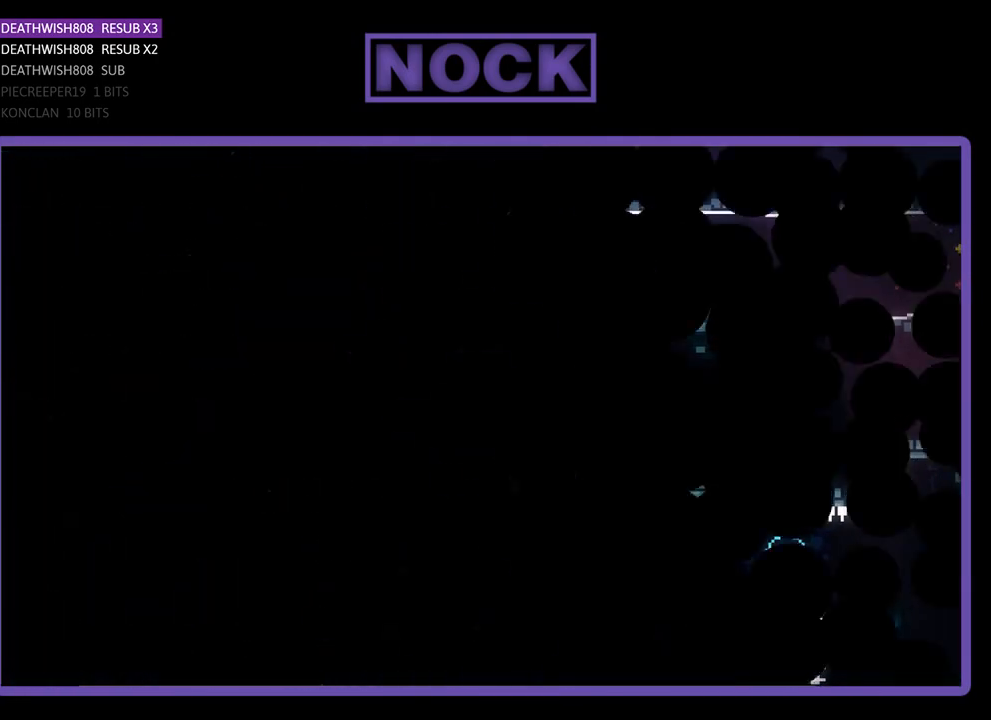
{"buttons": ["R2"], "left_stick": "center", "events": []}
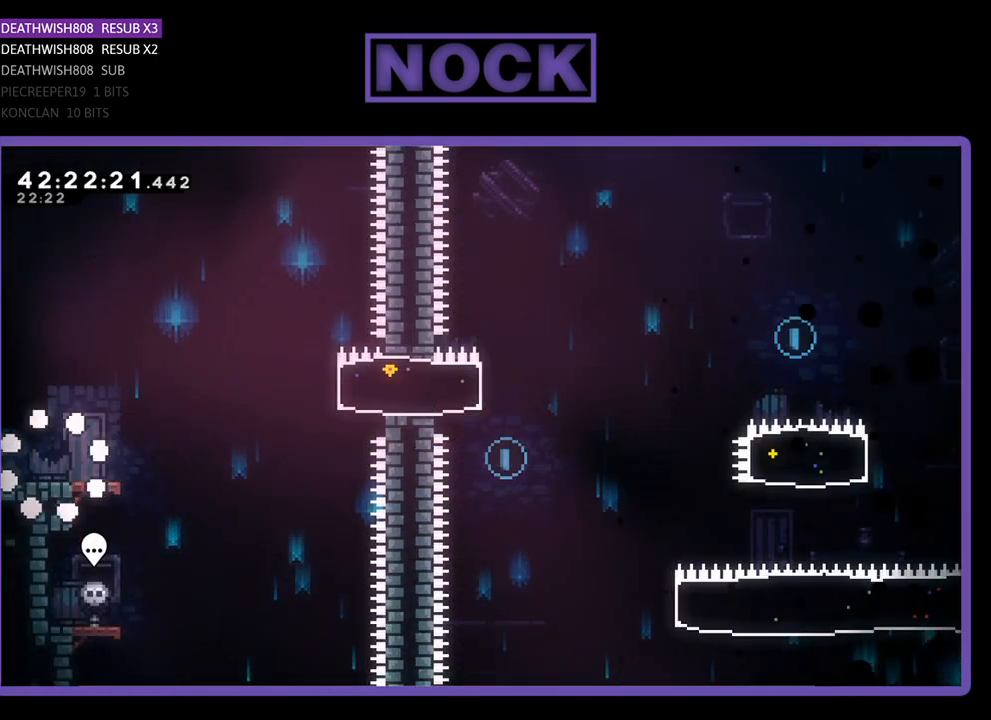
{"buttons": ["R2", "DPAD_RIGHT"], "left_stick": "center", "events": [[400, "DPAD_RIGHT", "down"]]}
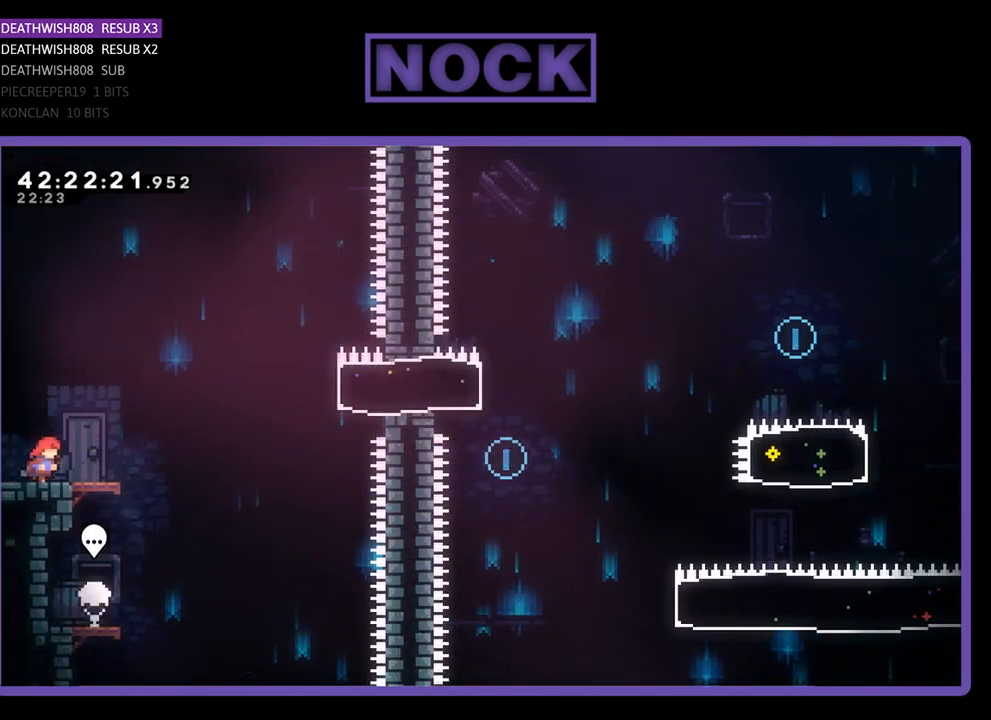
{"buttons": ["CROSS", "R2", "DPAD_RIGHT"], "left_stick": "center", "events": [[333, "CROSS", "down"]]}
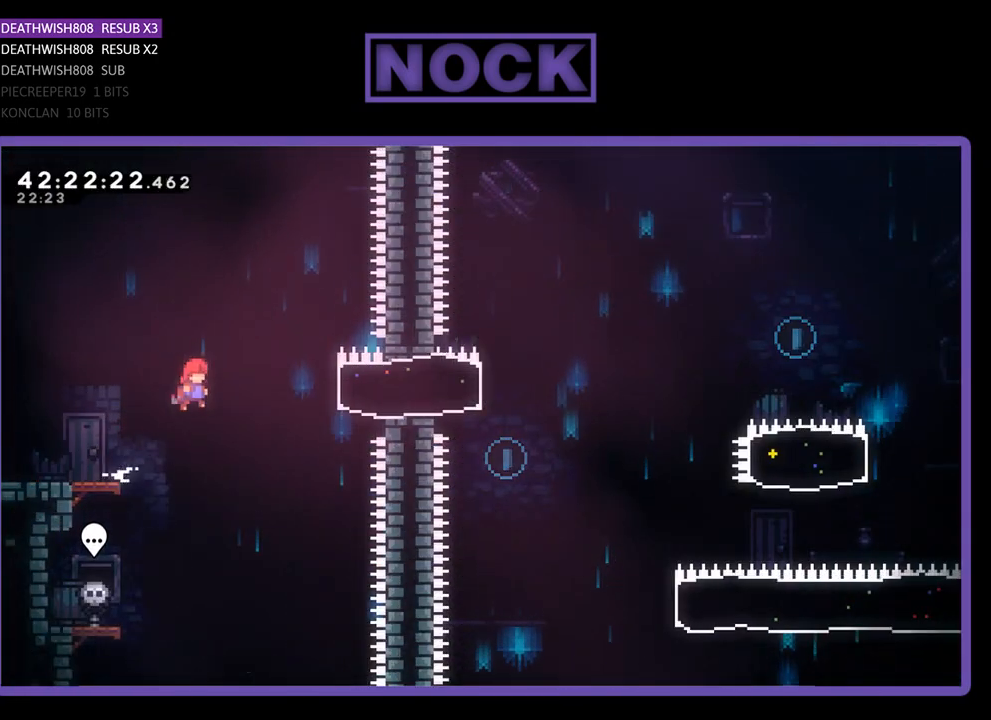
{"buttons": ["R2", "DPAD_LEFT"], "left_stick": "center", "events": [[133, "CROSS", "up"], [233, "CIRCLE", "down"], [367, "CIRCLE", "up"], [400, "DPAD_RIGHT", "up"], [467, "DPAD_LEFT", "down"]]}
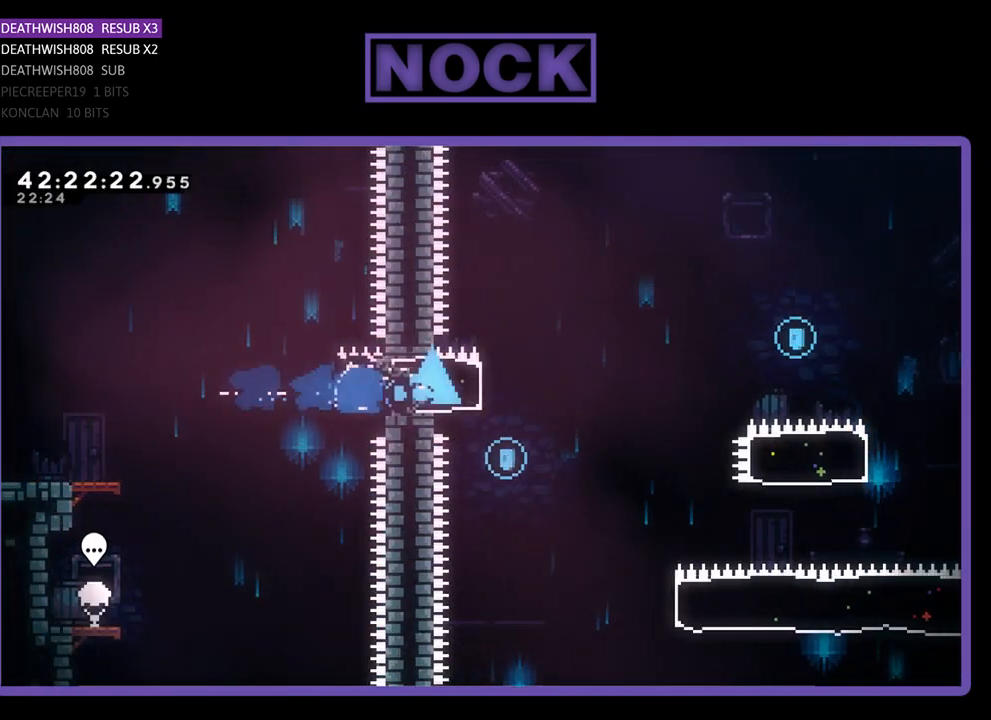
{"buttons": ["R2"], "left_stick": "center", "events": [[300, "DPAD_LEFT", "up"]]}
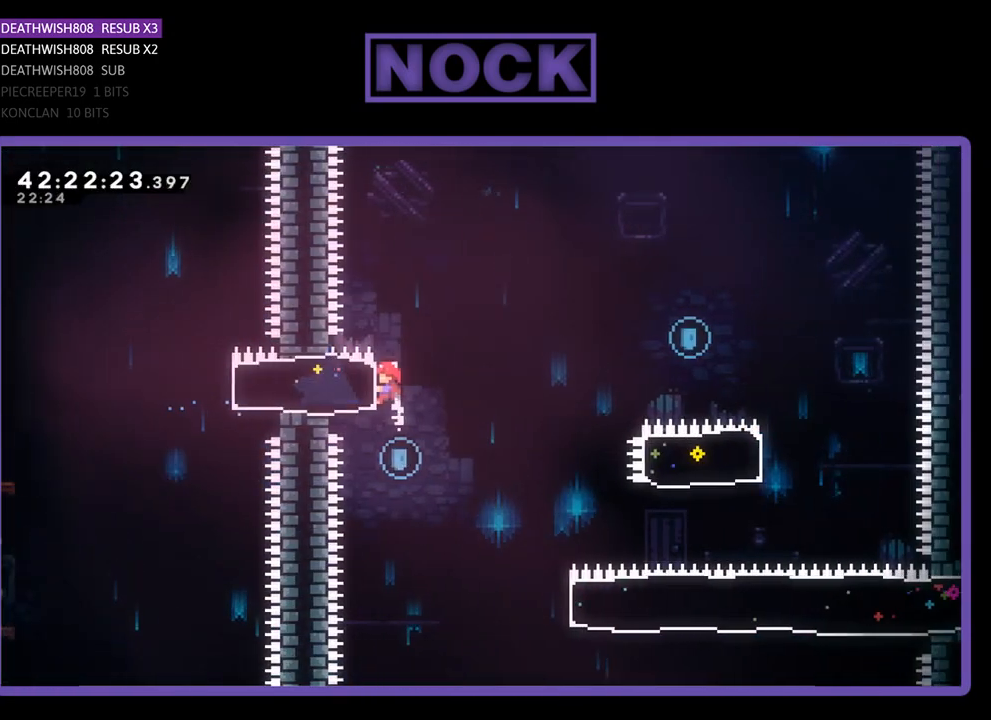
{"buttons": ["R2", "DPAD_RIGHT"], "left_stick": "center", "events": [[67, "R2", "up"], [100, "DPAD_RIGHT", "down"], [267, "R2", "down"]]}
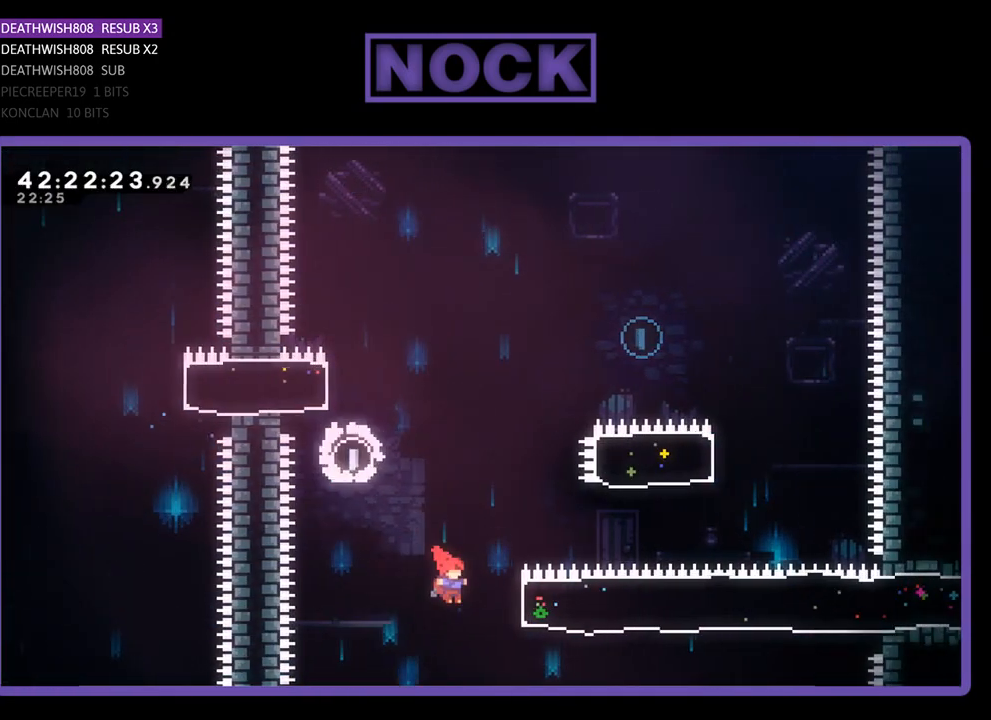
{"buttons": ["CIRCLE", "R2", "DPAD_UP", "DPAD_RIGHT"], "left_stick": "center", "events": [[167, "DPAD_UP", "down"], [233, "CIRCLE", "down"]]}
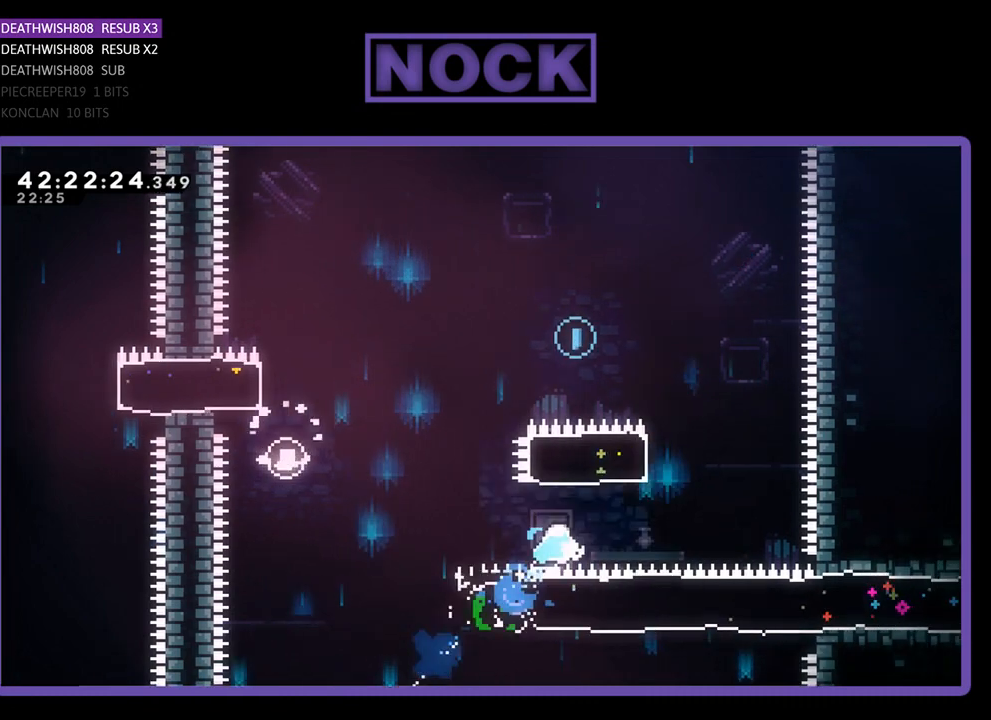
{"buttons": ["CIRCLE", "R2", "DPAD_UP", "DPAD_LEFT"], "left_stick": "center", "events": [[33, "CIRCLE", "up"], [133, "DPAD_RIGHT", "up"], [200, "CIRCLE", "down"], [333, "DPAD_LEFT", "down"]]}
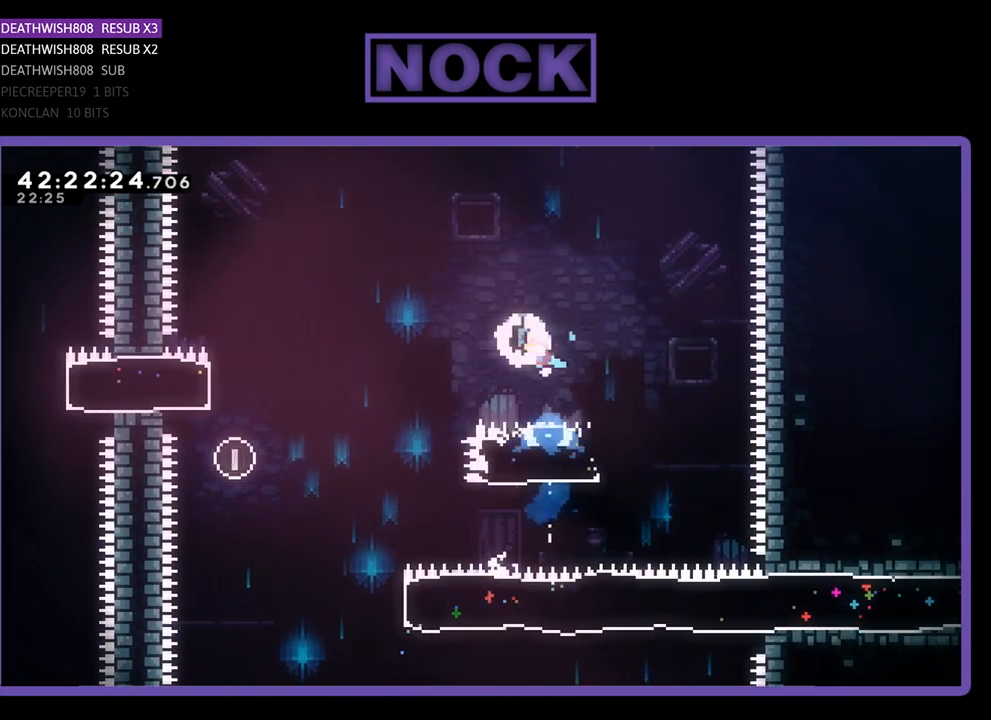
{"buttons": ["R2", "DPAD_UP", "DPAD_LEFT"], "left_stick": "center", "events": [[100, "CIRCLE", "up"]]}
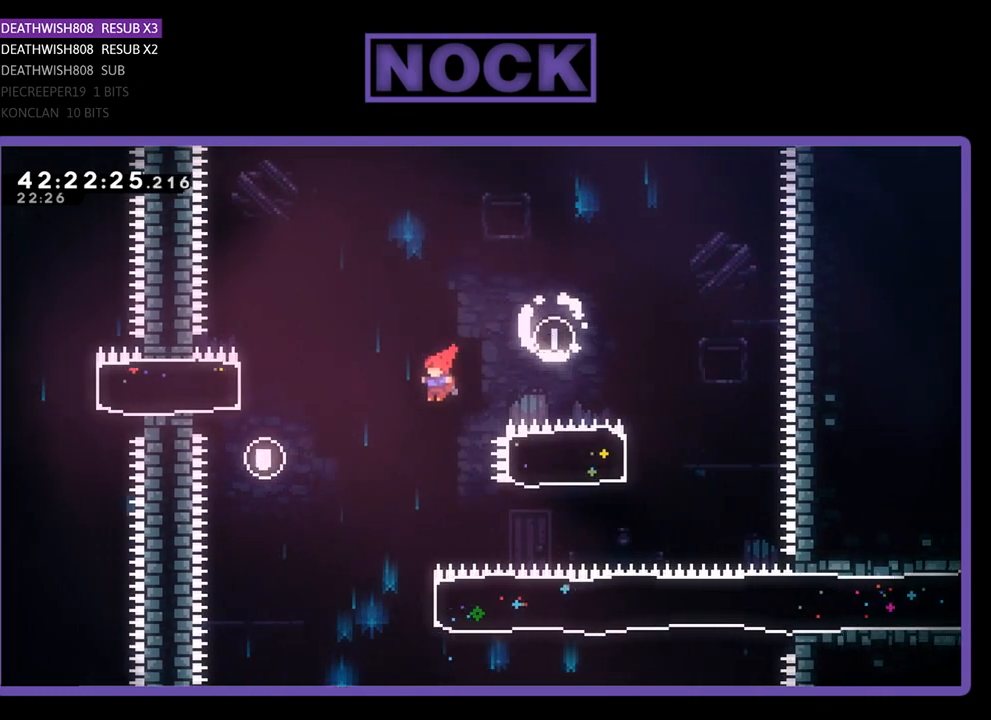
{"buttons": ["CIRCLE", "R2", "DPAD_RIGHT"], "left_stick": "center", "events": [[133, "DPAD_UP", "up"], [200, "DPAD_LEFT", "up"], [400, "DPAD_RIGHT", "down"], [467, "CIRCLE", "down"]]}
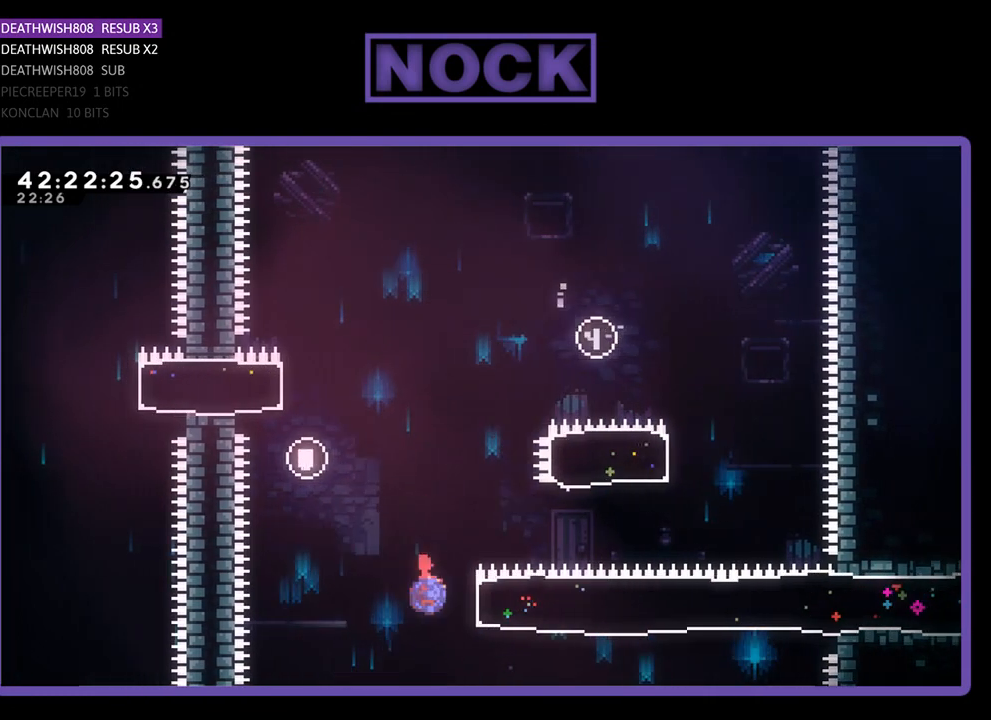
{"buttons": ["R2", "DPAD_RIGHT"], "left_stick": "center", "events": [[200, "CIRCLE", "up"]]}
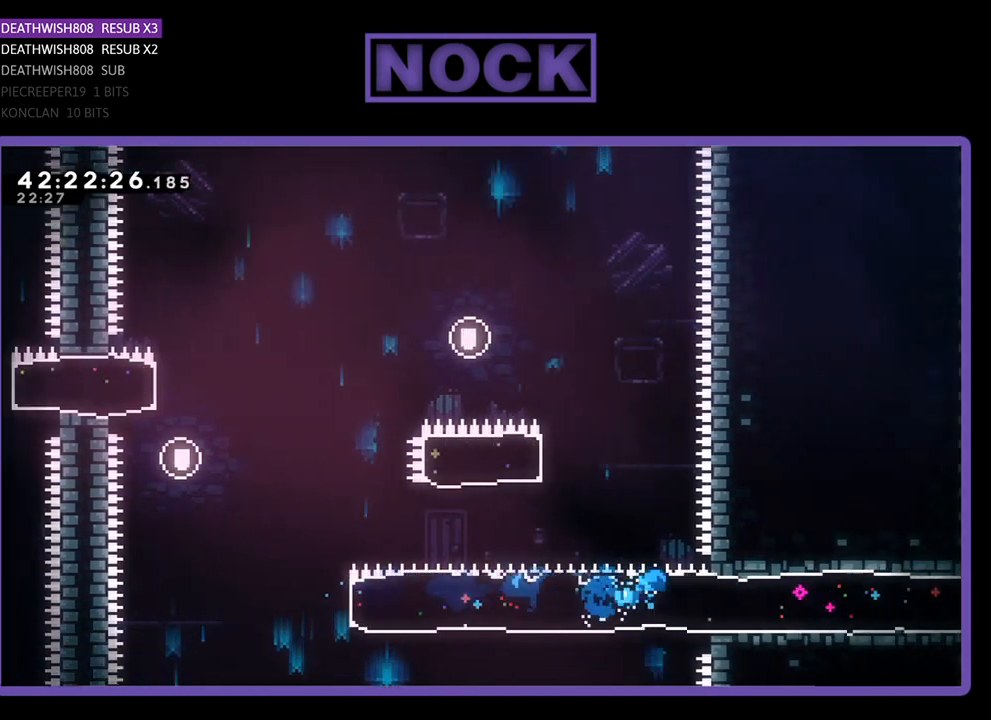
{"buttons": ["R2", "DPAD_RIGHT"], "left_stick": "center", "events": []}
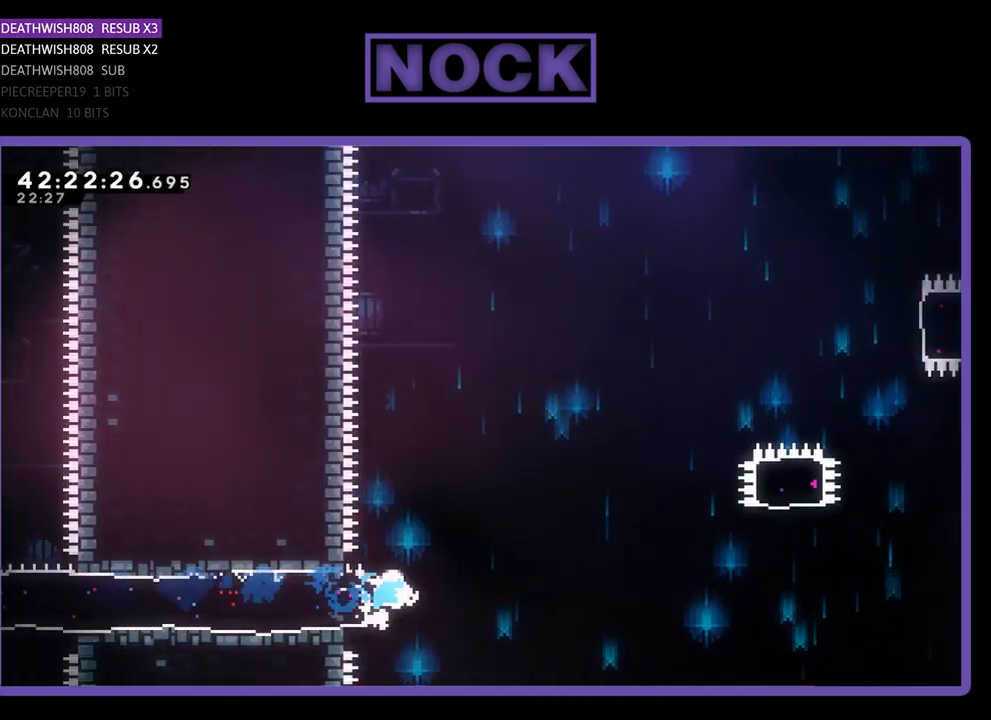
{"buttons": ["CROSS", "R2", "DPAD_RIGHT"], "left_stick": "center", "events": [[33, "CROSS", "down"]]}
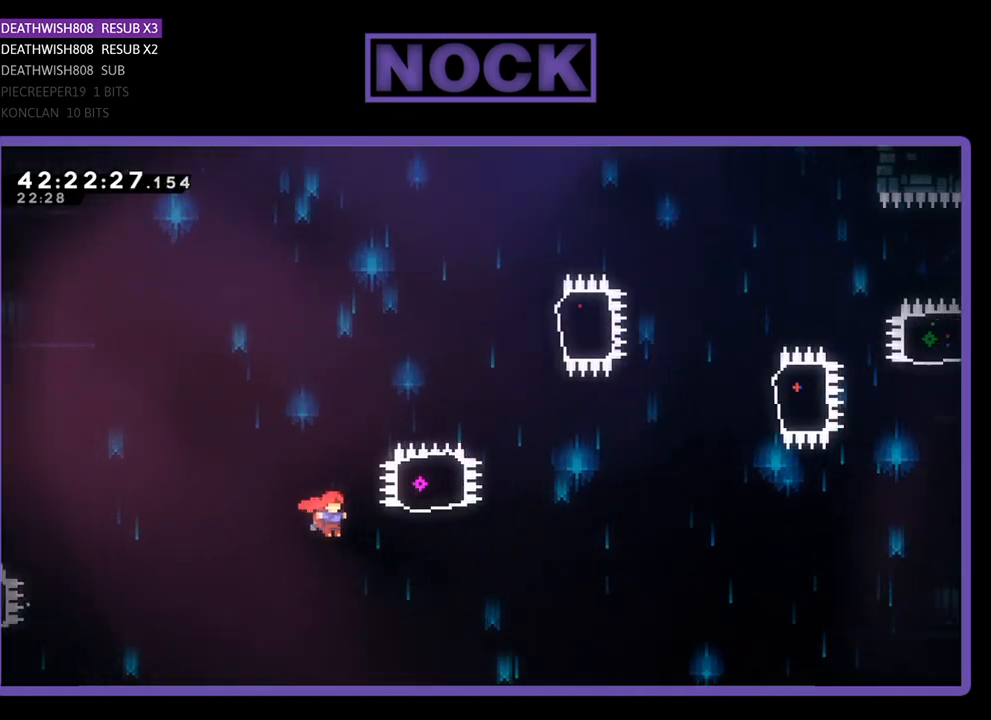
{"buttons": ["CIRCLE", "R2", "DPAD_UP"], "left_stick": "center", "events": [[133, "CROSS", "up"], [167, "DPAD_UP", "down"], [267, "CIRCLE", "down"], [267, "DPAD_RIGHT", "up"]]}
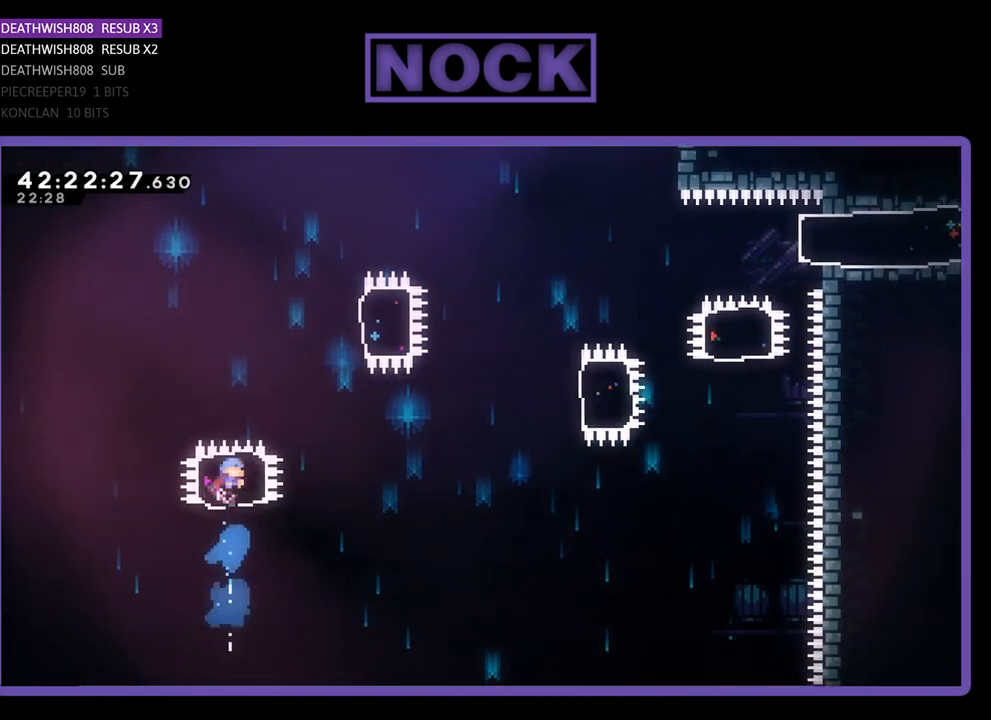
{"buttons": ["CIRCLE", "R2", "DPAD_RIGHT"], "left_stick": "center", "events": [[233, "CIRCLE", "up"], [400, "DPAD_RIGHT", "down"], [500, "CIRCLE", "down"], [500, "DPAD_UP", "up"]]}
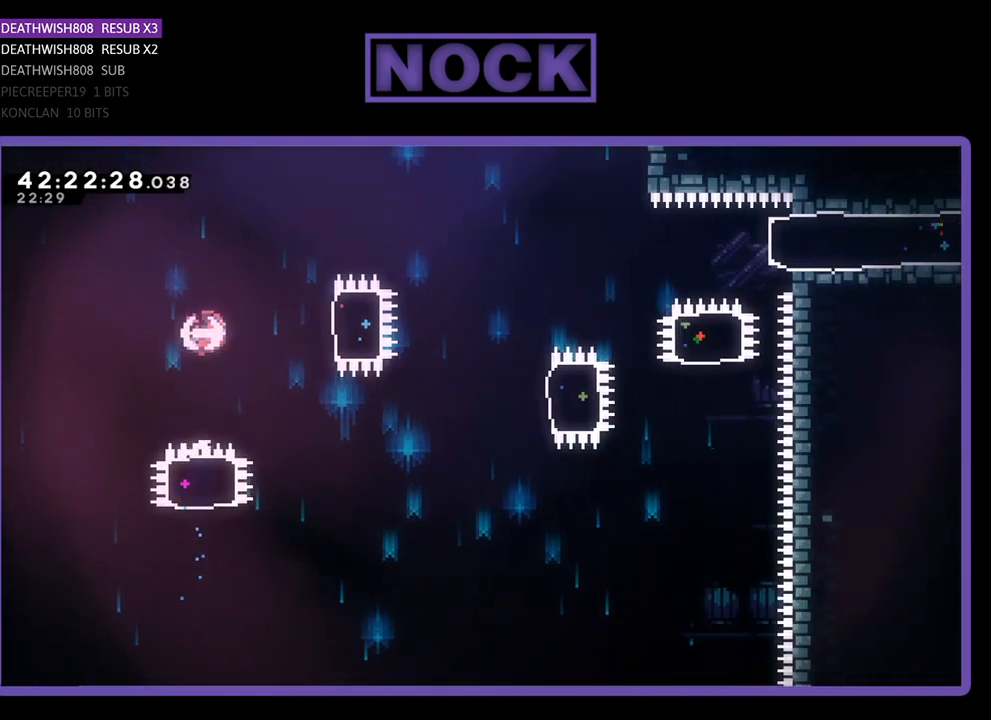
{"buttons": ["R2"], "left_stick": "center", "events": [[267, "CIRCLE", "up"], [333, "DPAD_RIGHT", "up"]]}
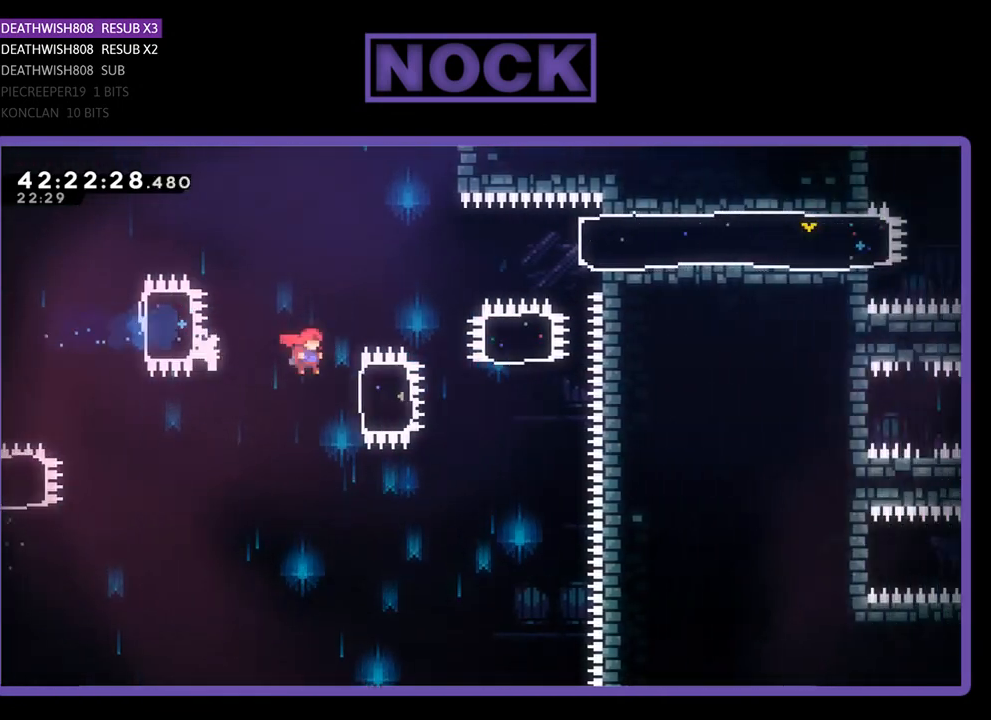
{"buttons": ["CIRCLE", "R2", "DPAD_UP"], "left_stick": "center", "events": [[67, "DPAD_RIGHT", "down"], [133, "CIRCLE", "down"], [333, "CIRCLE", "up"], [367, "DPAD_RIGHT", "up"], [467, "DPAD_UP", "down"], [500, "CIRCLE", "down"]]}
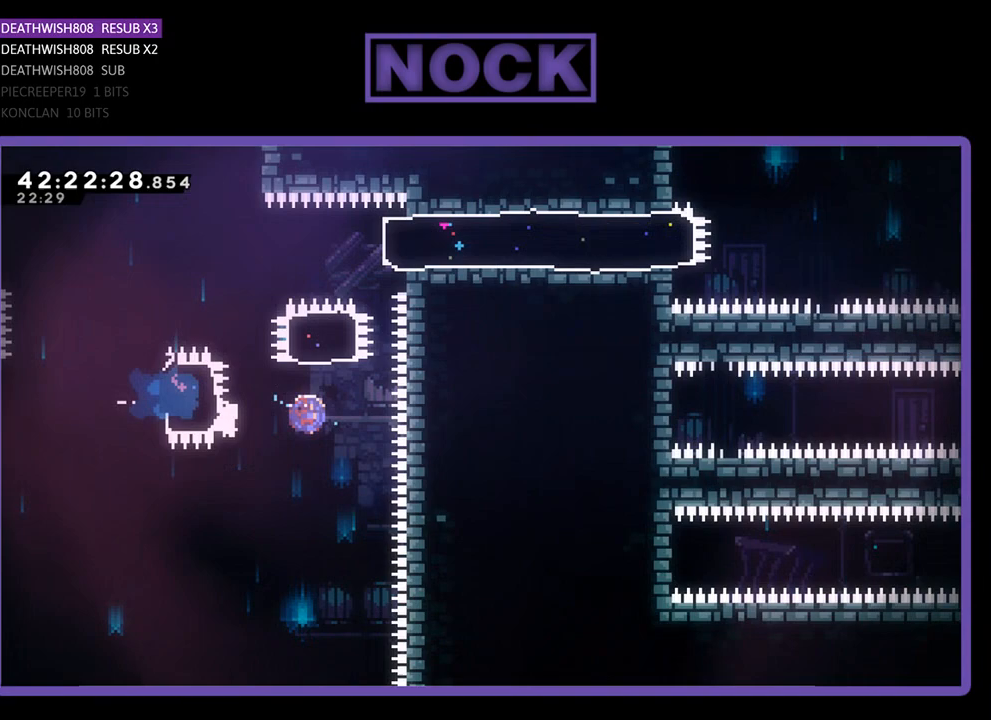
{"buttons": ["R2", "DPAD_RIGHT"], "left_stick": "center", "events": [[167, "CIRCLE", "up"], [200, "DPAD_UP", "up"], [300, "DPAD_RIGHT", "down"], [367, "CIRCLE", "down"], [500, "CIRCLE", "up"]]}
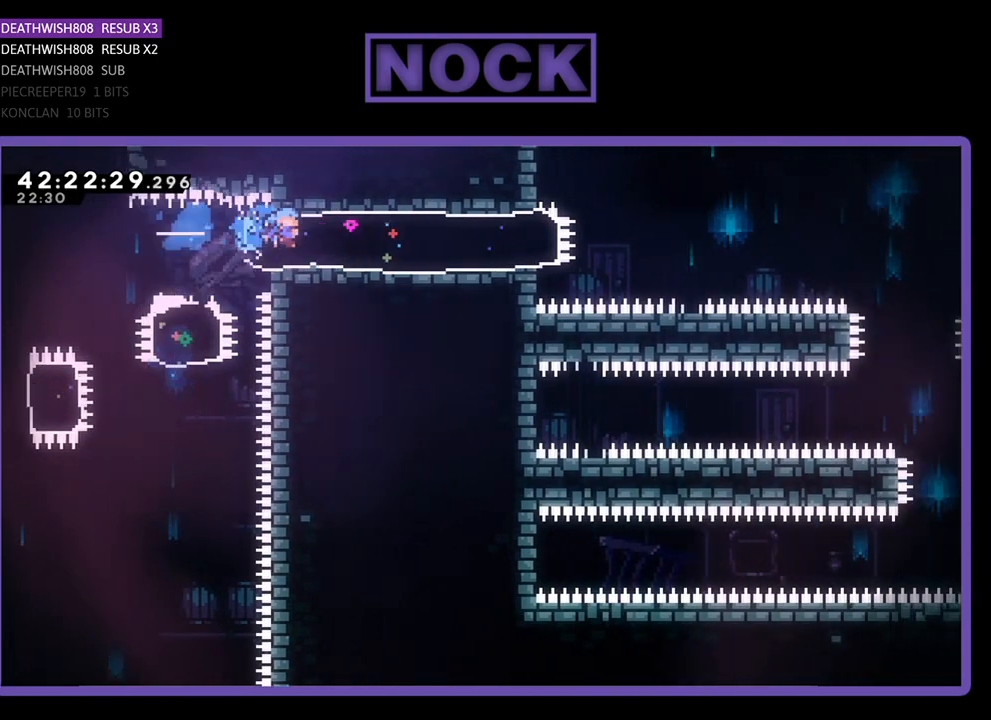
{"buttons": ["CROSS", "R2", "DPAD_RIGHT"], "left_stick": "center", "events": [[133, "DPAD_RIGHT", "up"], [467, "CROSS", "down"], [467, "DPAD_RIGHT", "down"]]}
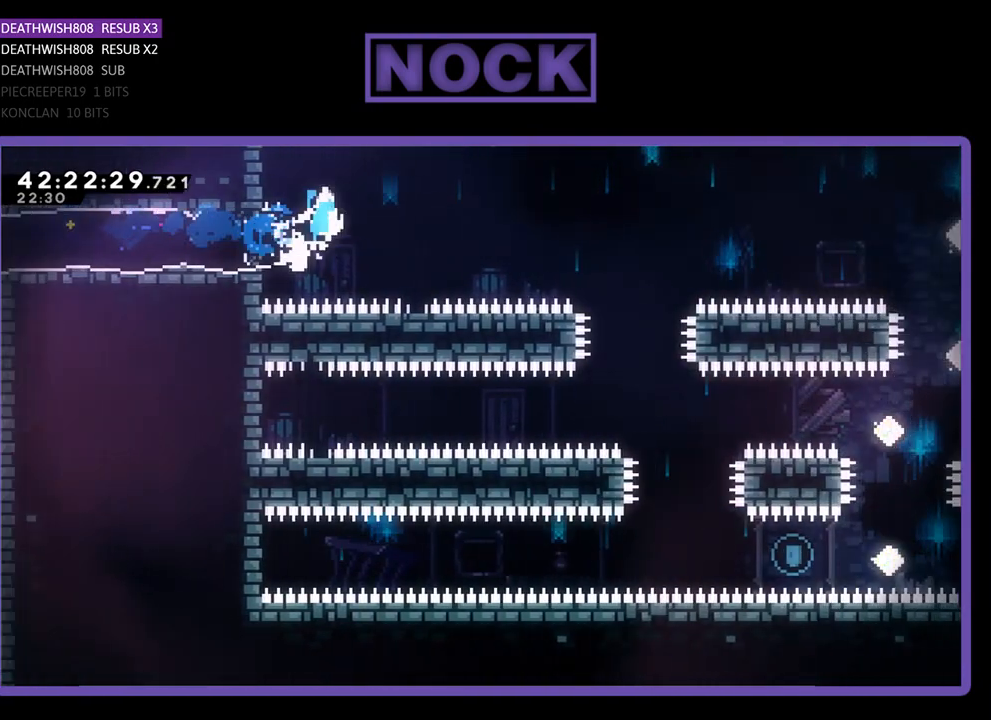
{"buttons": ["R2"], "left_stick": "center", "events": [[233, "CROSS", "up"], [433, "DPAD_RIGHT", "up"]]}
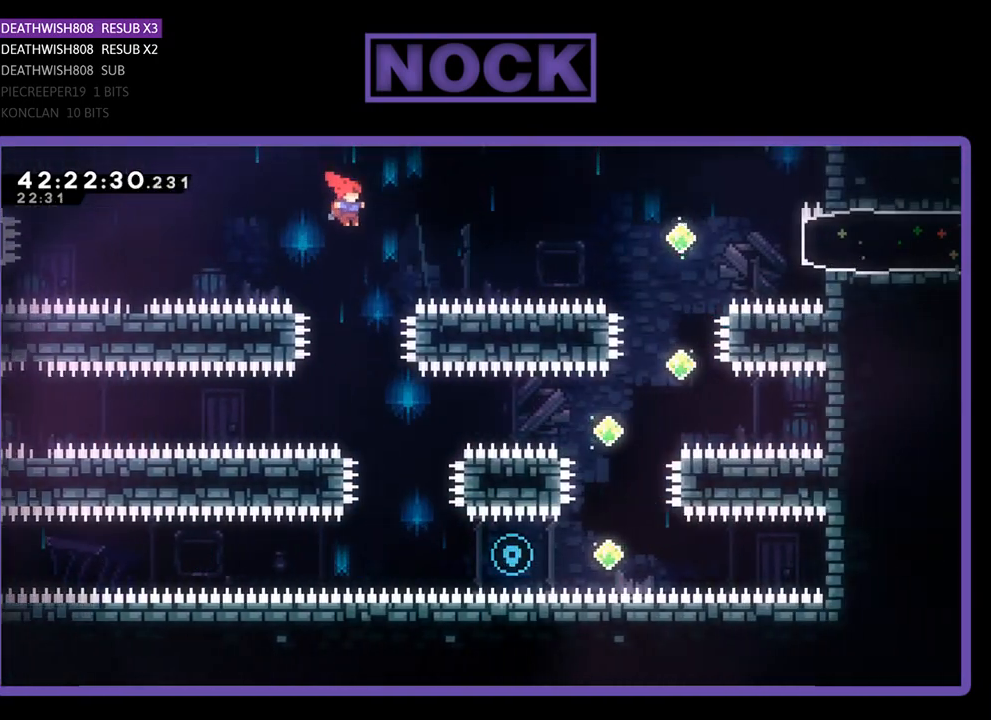
{"buttons": ["R2"], "left_stick": "center", "events": [[67, "DPAD_RIGHT", "down"], [167, "DPAD_RIGHT", "up"]]}
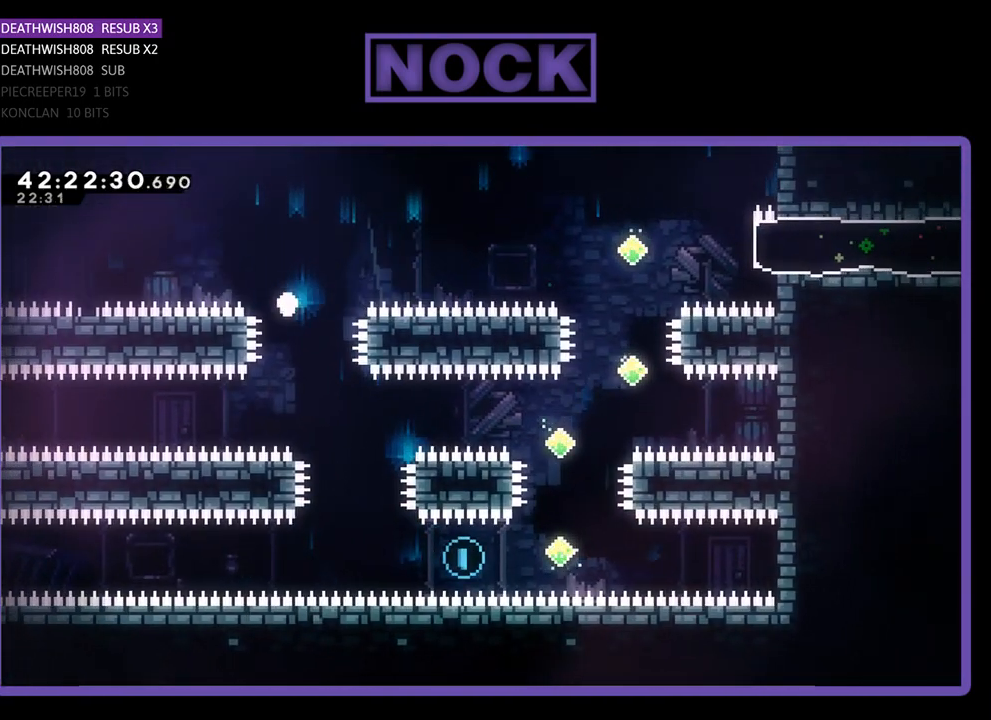
{"buttons": [], "left_stick": "center", "events": [[200, "R2", "up"]]}
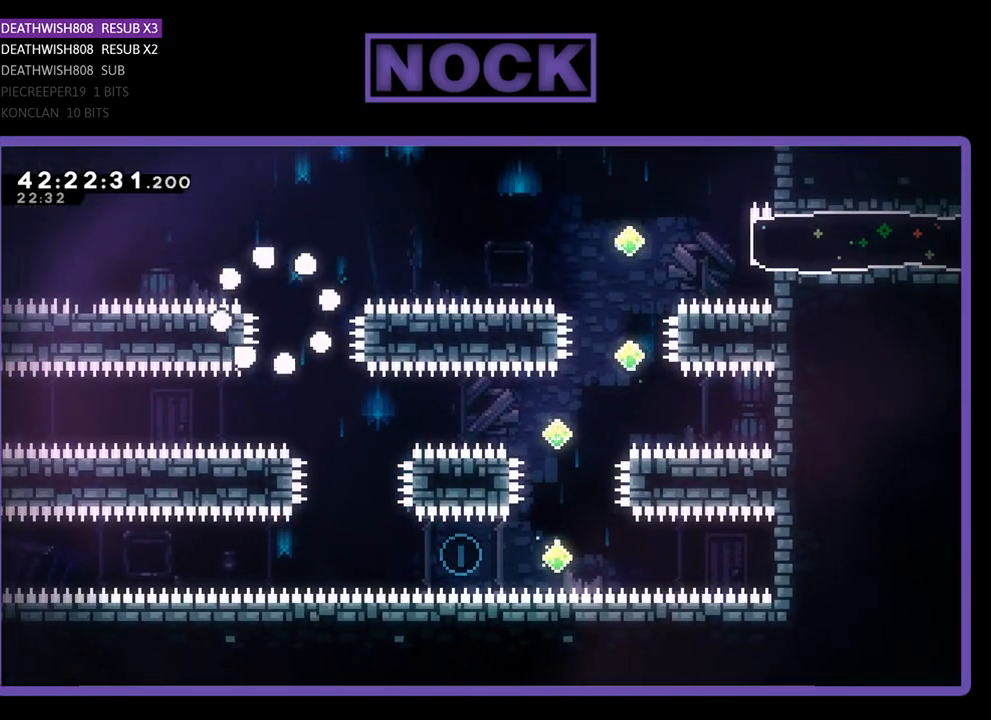
{"buttons": [], "left_stick": "center", "events": []}
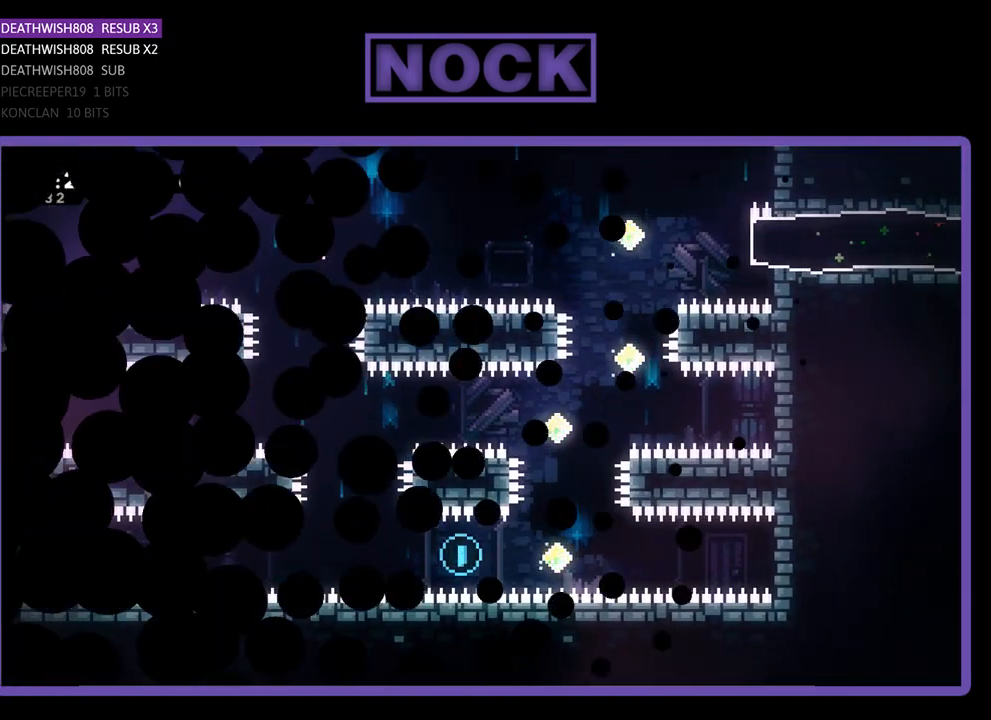
{"buttons": ["R2"], "left_stick": "center", "events": [[33, "R2", "down"]]}
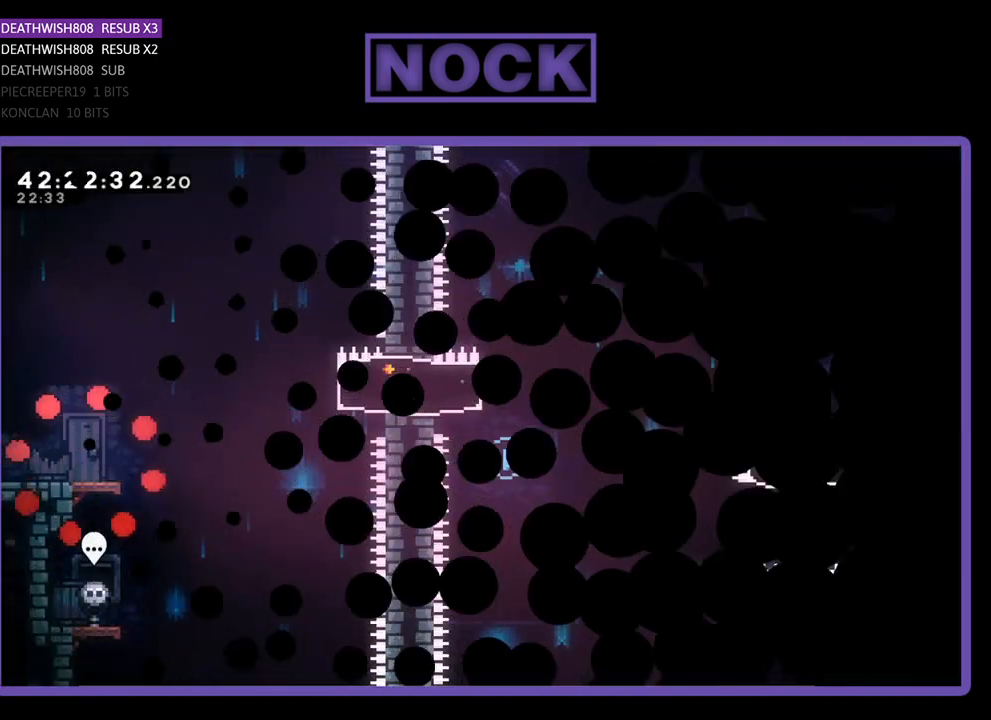
{"buttons": ["R2", "DPAD_RIGHT"], "left_stick": "center", "events": [[100, "DPAD_RIGHT", "down"]]}